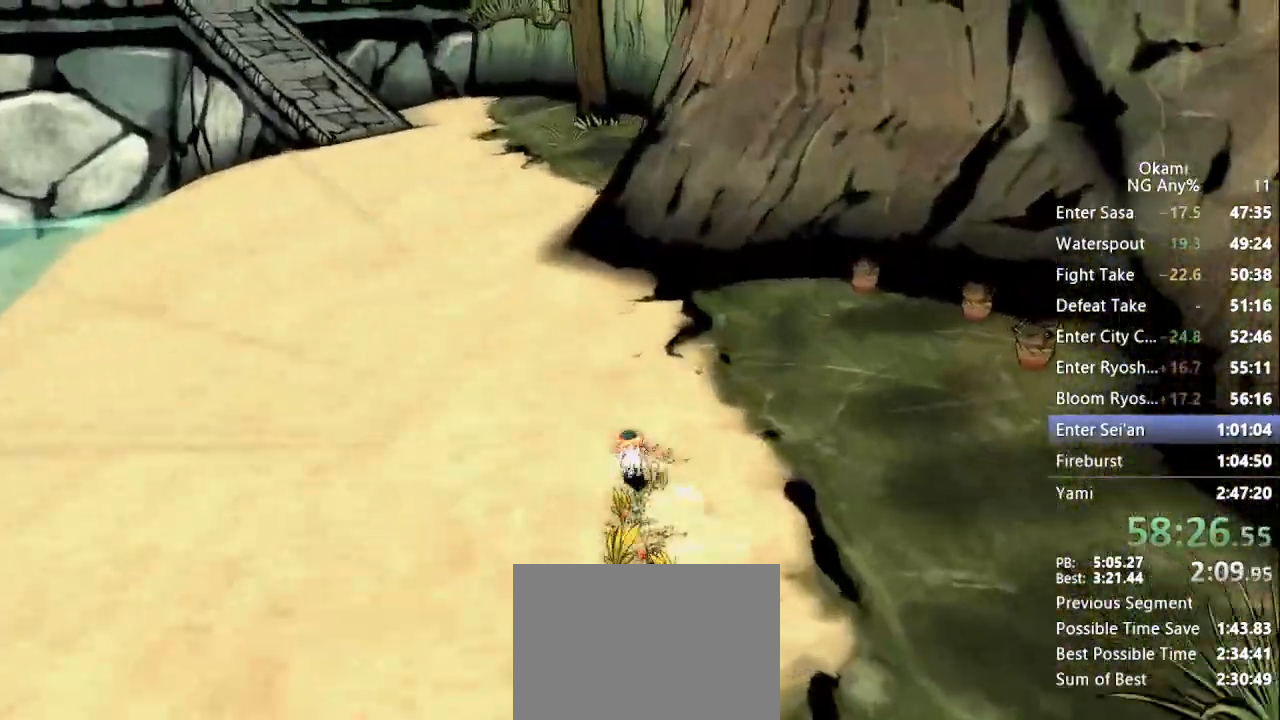
Gameplay with a controller (Xbox layout); each line is a JSON object with the inputs held at the frame after it (dt_ms = milliseconds from this image to that frame). "events" lists button and stick changes between this image and that frame as [ms after this image, input, new state], when the widget could be followed in between. Not read: DPAD_RIGHT DPAD_UP L3 R3 SELECT START.
{"dt_ms": 500, "buttons": [], "left_stick": "up-left", "right_stick": "up", "events": [[33, "right_stick", "center"], [167, "left_stick", "up-left"], [300, "right_stick", "up"]]}
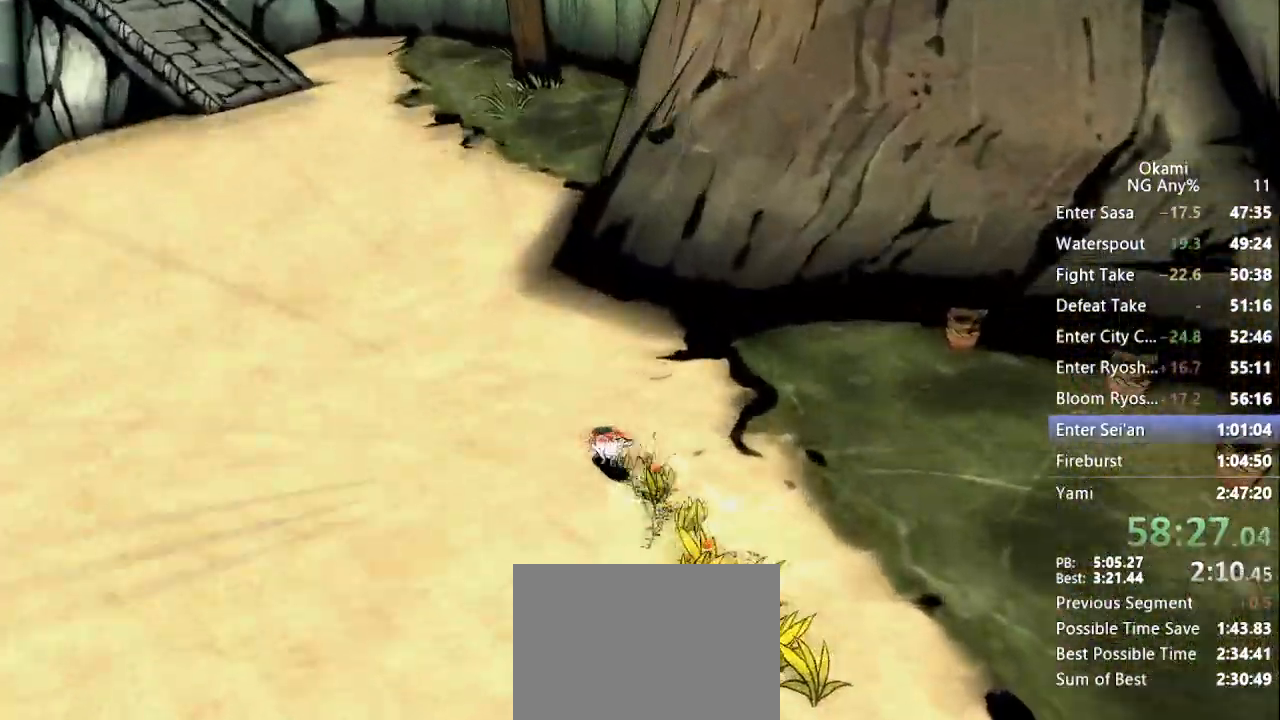
{"dt_ms": 500, "buttons": [], "left_stick": "up-left", "right_stick": "center", "events": [[100, "right_stick", "center"]]}
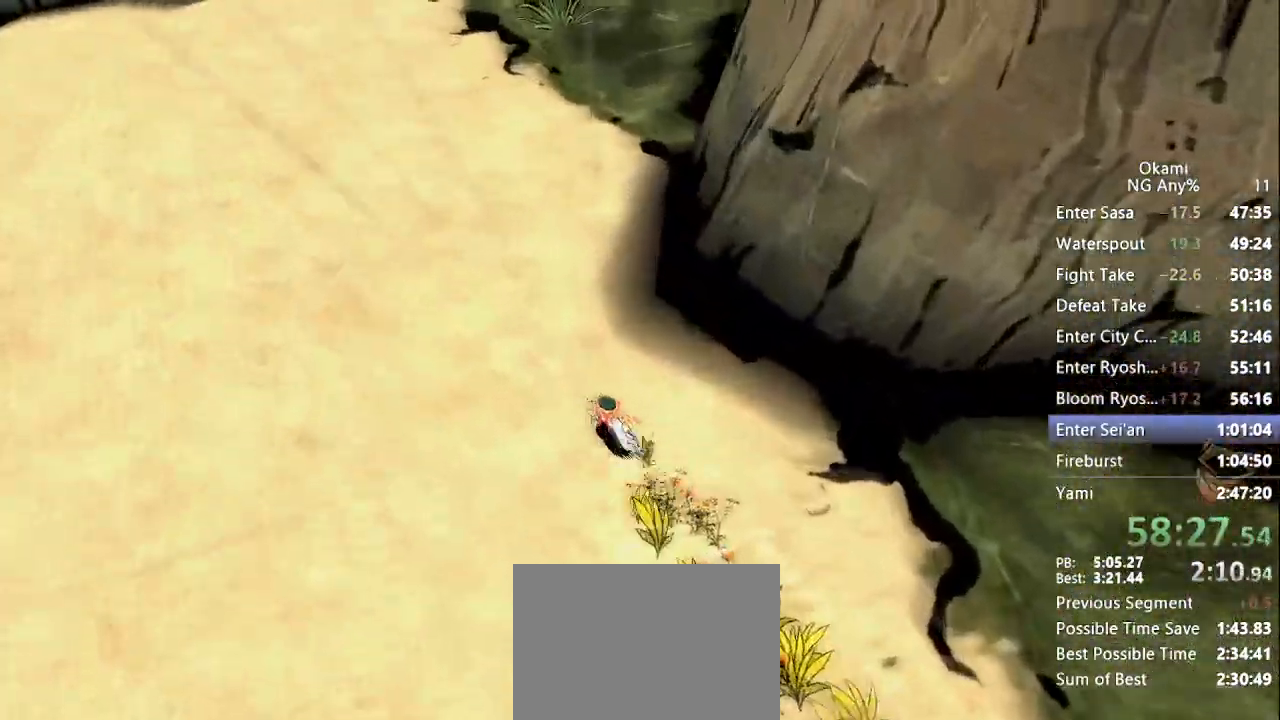
{"dt_ms": 500, "buttons": [], "left_stick": "up-left", "right_stick": "center", "events": []}
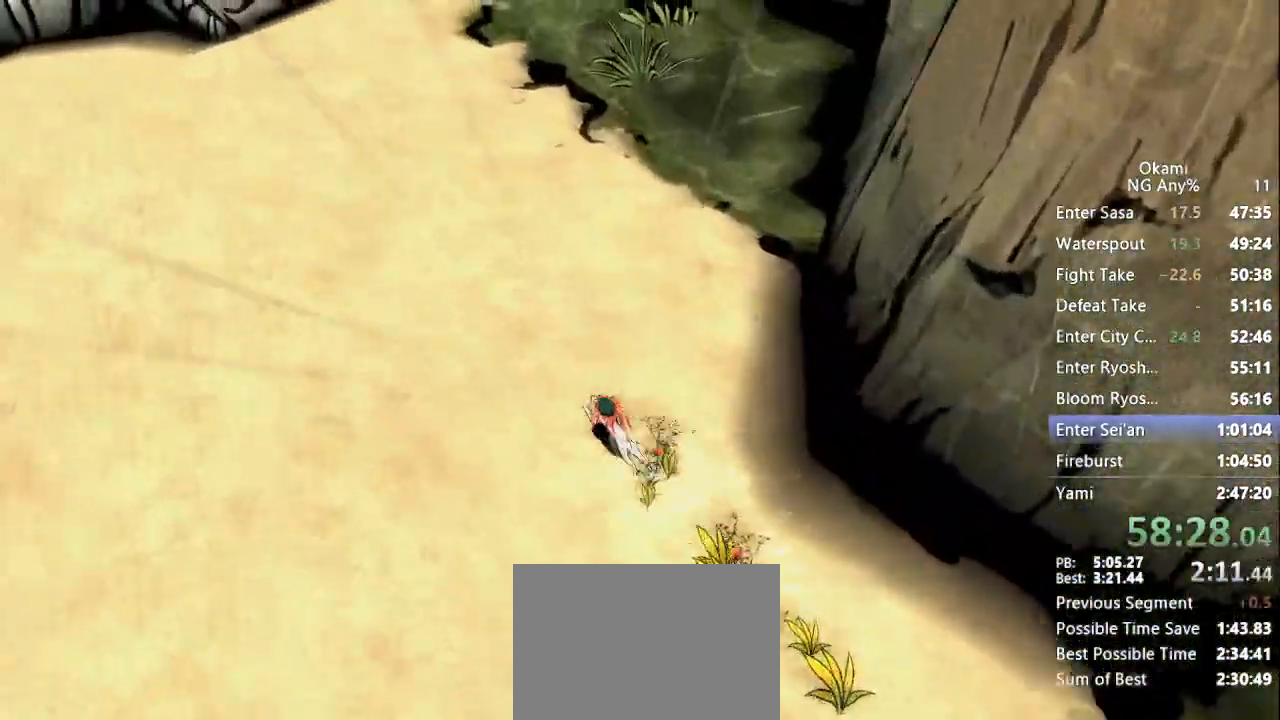
{"dt_ms": 500, "buttons": [], "left_stick": "up-left", "right_stick": "center", "events": []}
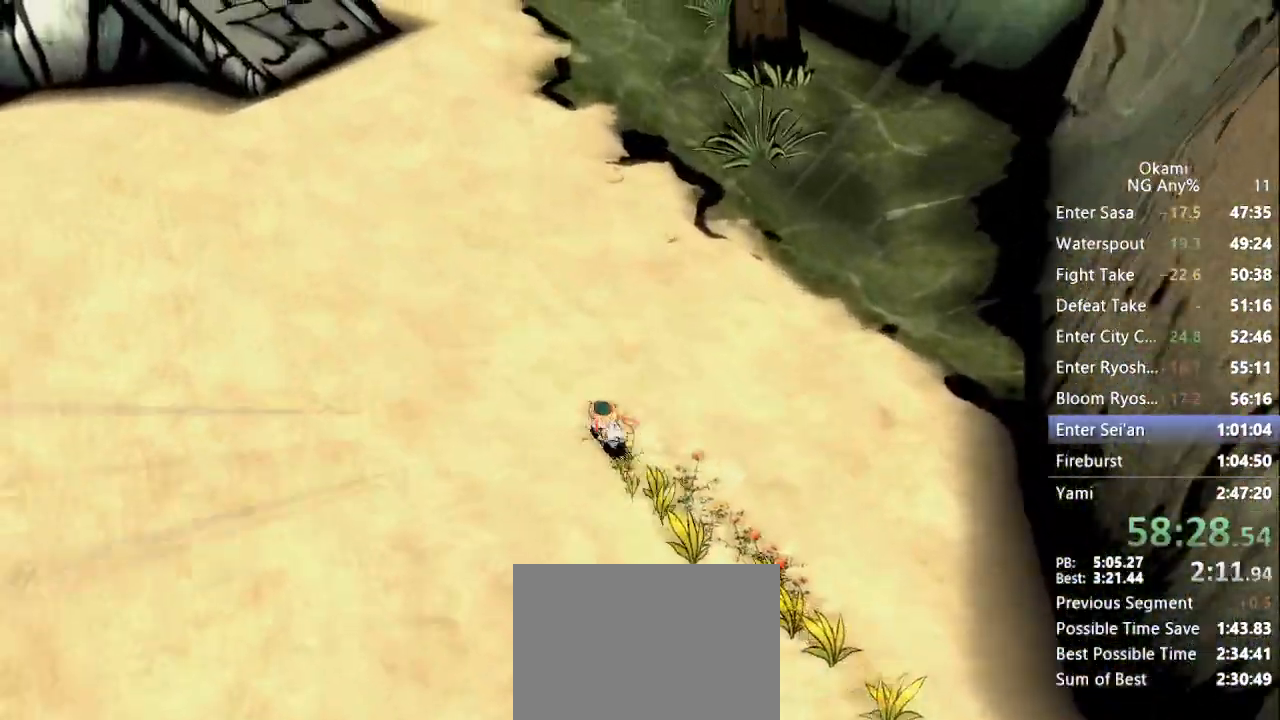
{"dt_ms": 500, "buttons": [], "left_stick": "up-left", "right_stick": "center", "events": []}
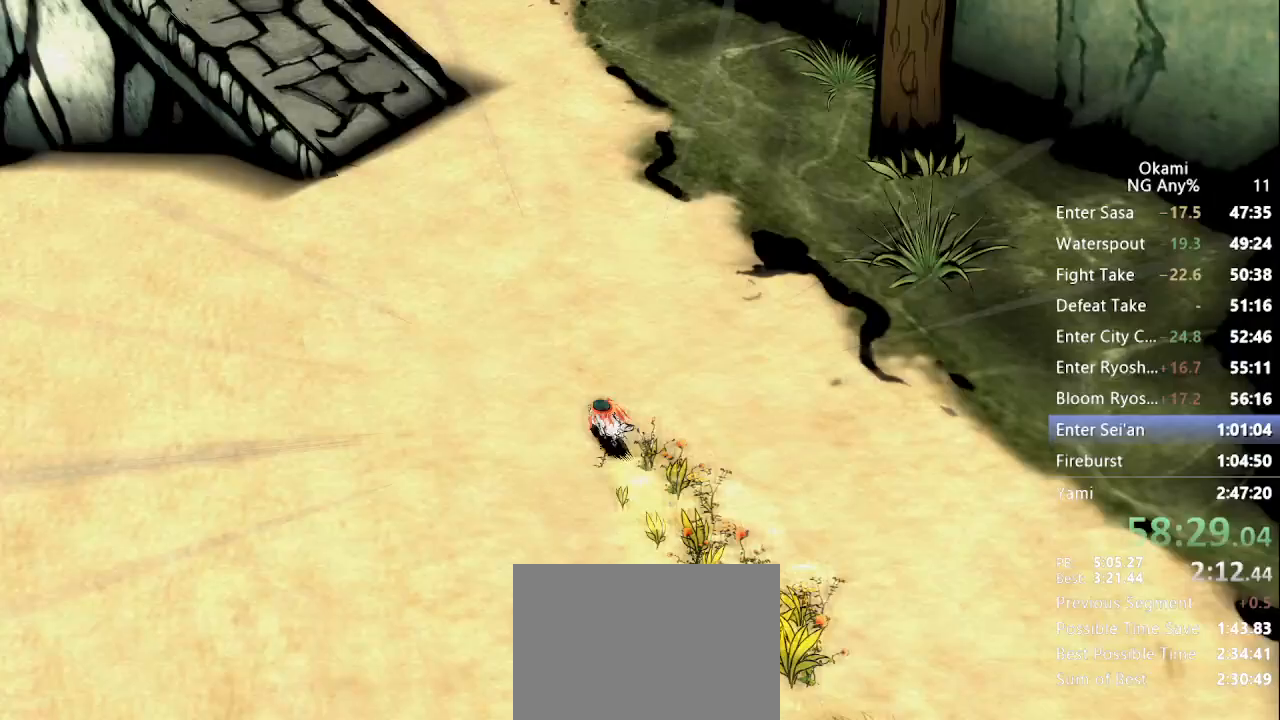
{"dt_ms": 1000, "buttons": [], "left_stick": "up-left", "right_stick": "left", "events": [[500, "right_stick", "left"], [600, "right_stick", "center"], [833, "right_stick", "left"]]}